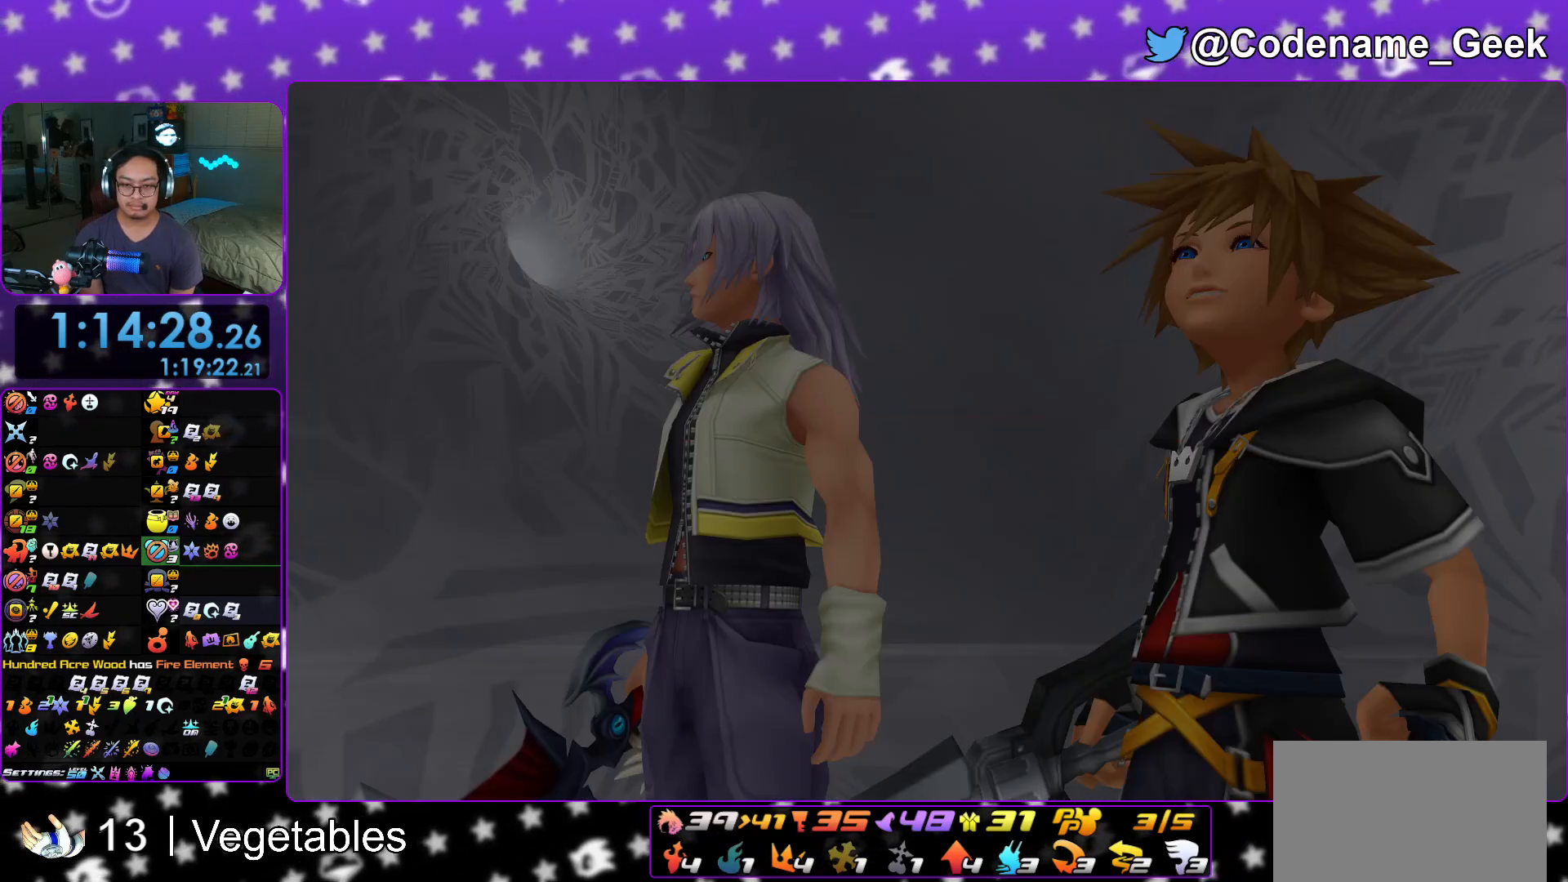
Gameplay with a controller (Nintendo layout); each line is a JSON object with the inputs held at the frame after it. "events" lists button and stick changes between this image and that frame as [ms after this image, input, new state], when the widget could be followed in between. Not read: L3 R3.
{"buttons": ["A"], "left_stick": "center", "right_stick": "center", "events": [[33, "START", "up"], [117, "DPAD_DOWN", "down"], [167, "DPAD_RIGHT", "down"], [200, "DPAD_RIGHT", "up"], [217, "DPAD_DOWN", "up"], [233, "A", "down"], [434, "A", "up"], [500, "A", "down"]]}
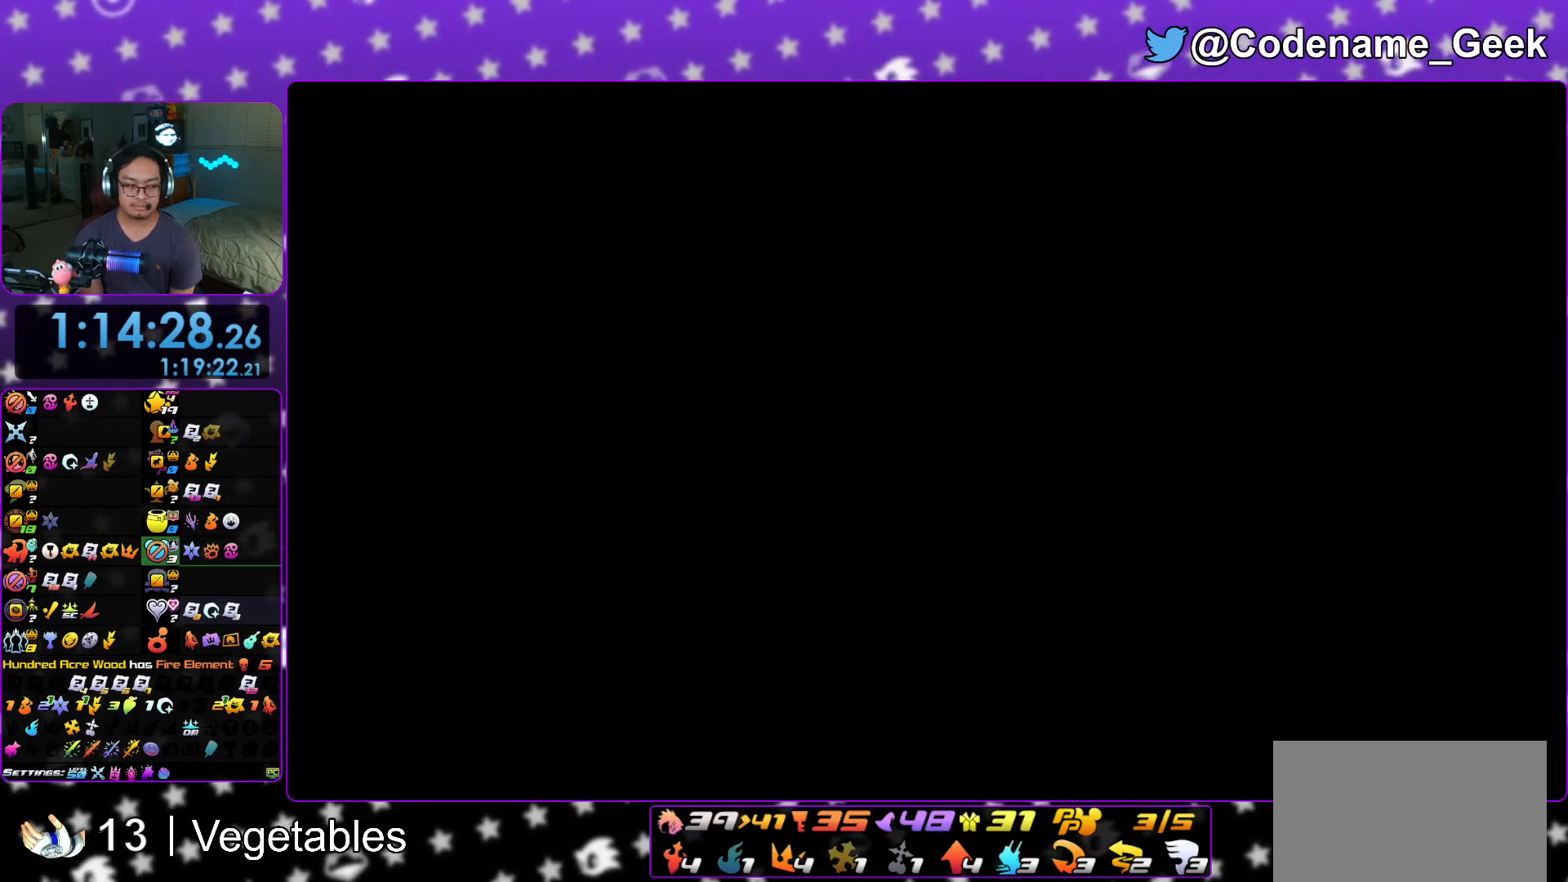
{"buttons": ["B"], "left_stick": "center", "right_stick": "center", "events": [[184, "A", "up"], [201, "B", "down"], [251, "B", "up"], [301, "B", "down"], [384, "A", "down"], [384, "B", "up"], [434, "A", "up"], [451, "B", "down"]]}
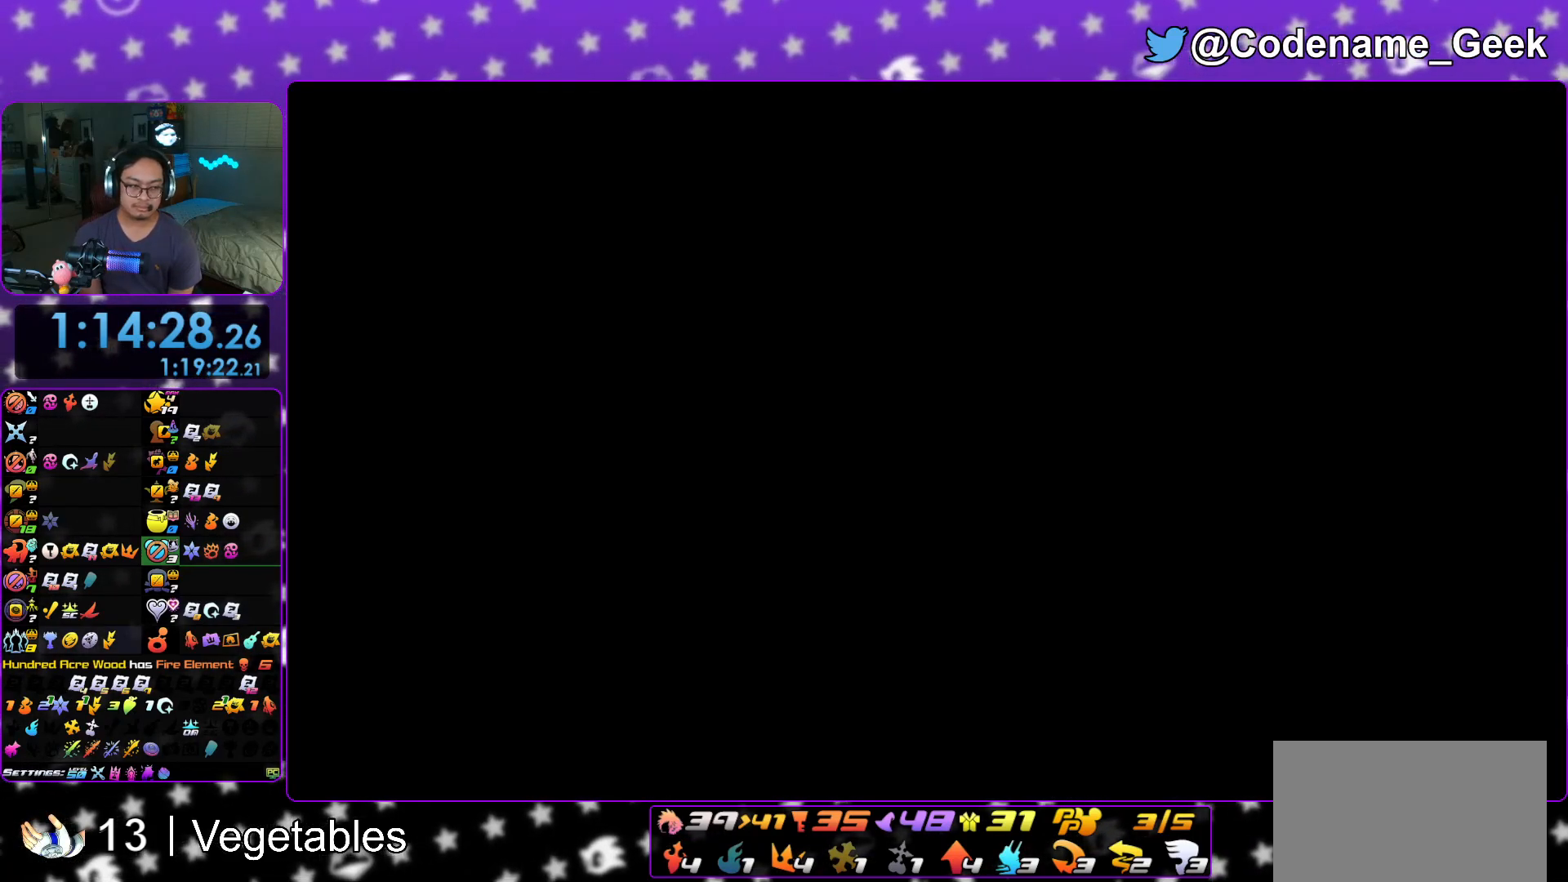
{"buttons": ["B"], "left_stick": "center", "right_stick": "center", "events": [[33, "A", "down"], [33, "B", "up"], [67, "A", "up"], [83, "B", "down"], [150, "A", "down"], [150, "B", "up"], [200, "A", "up"], [200, "B", "down"], [267, "B", "up"], [283, "A", "down"], [350, "A", "up"], [350, "B", "down"], [417, "A", "down"], [417, "B", "up"], [484, "A", "up"], [484, "B", "down"]]}
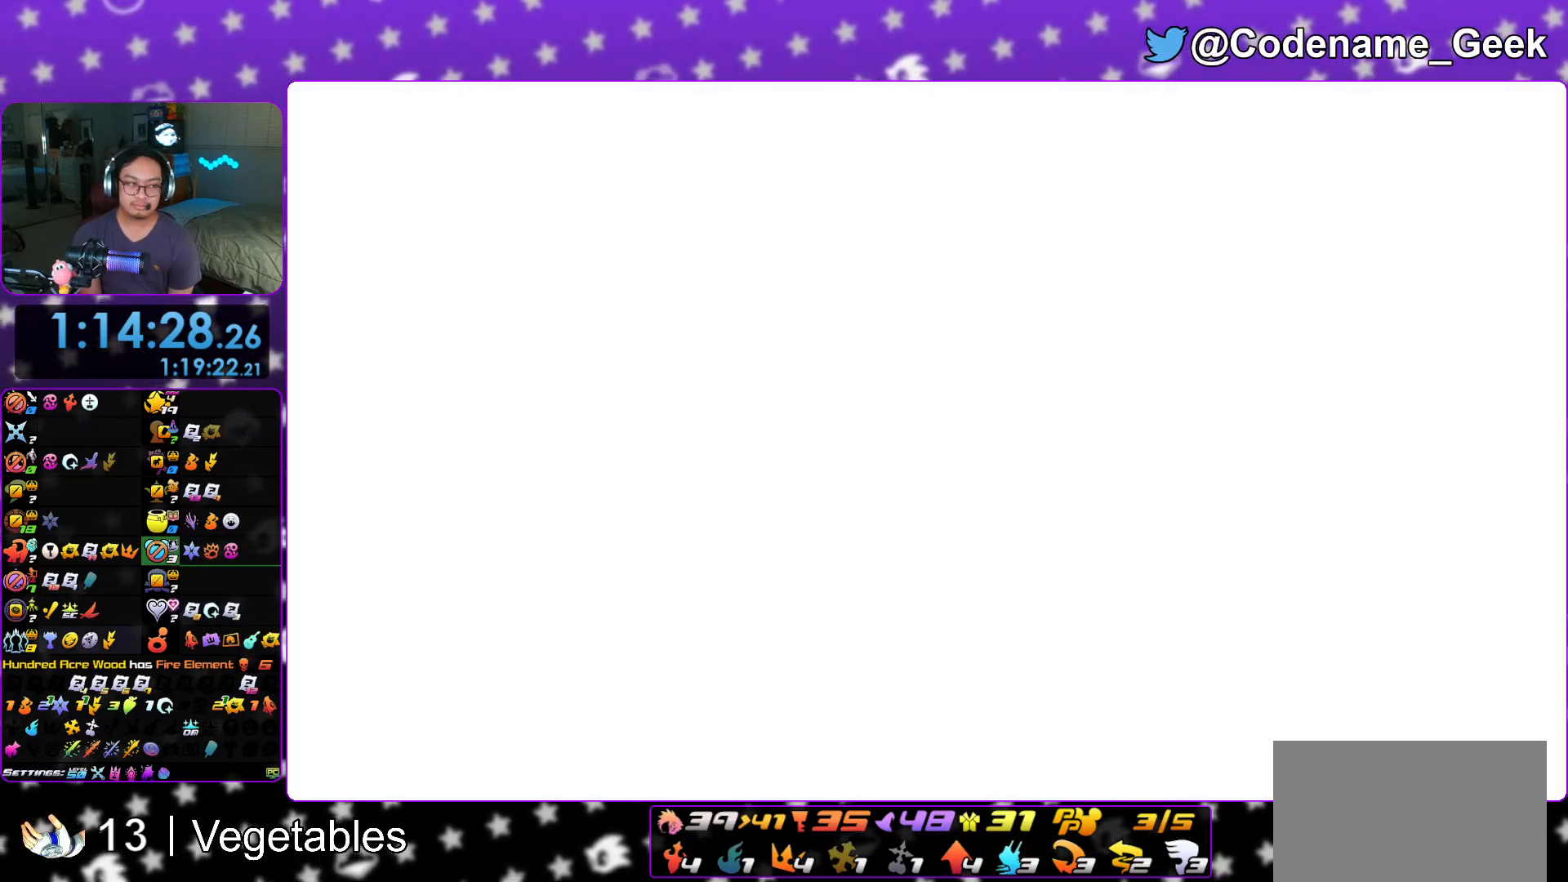
{"buttons": ["A"], "left_stick": "center", "right_stick": "center", "events": [[67, "A", "down"], [67, "B", "up"], [134, "A", "up"], [134, "B", "down"], [201, "A", "down"], [201, "B", "up"], [251, "B", "down"], [267, "A", "up"], [317, "A", "down"], [334, "B", "up"], [401, "A", "up"], [401, "B", "down"], [484, "A", "down"], [484, "B", "up"]]}
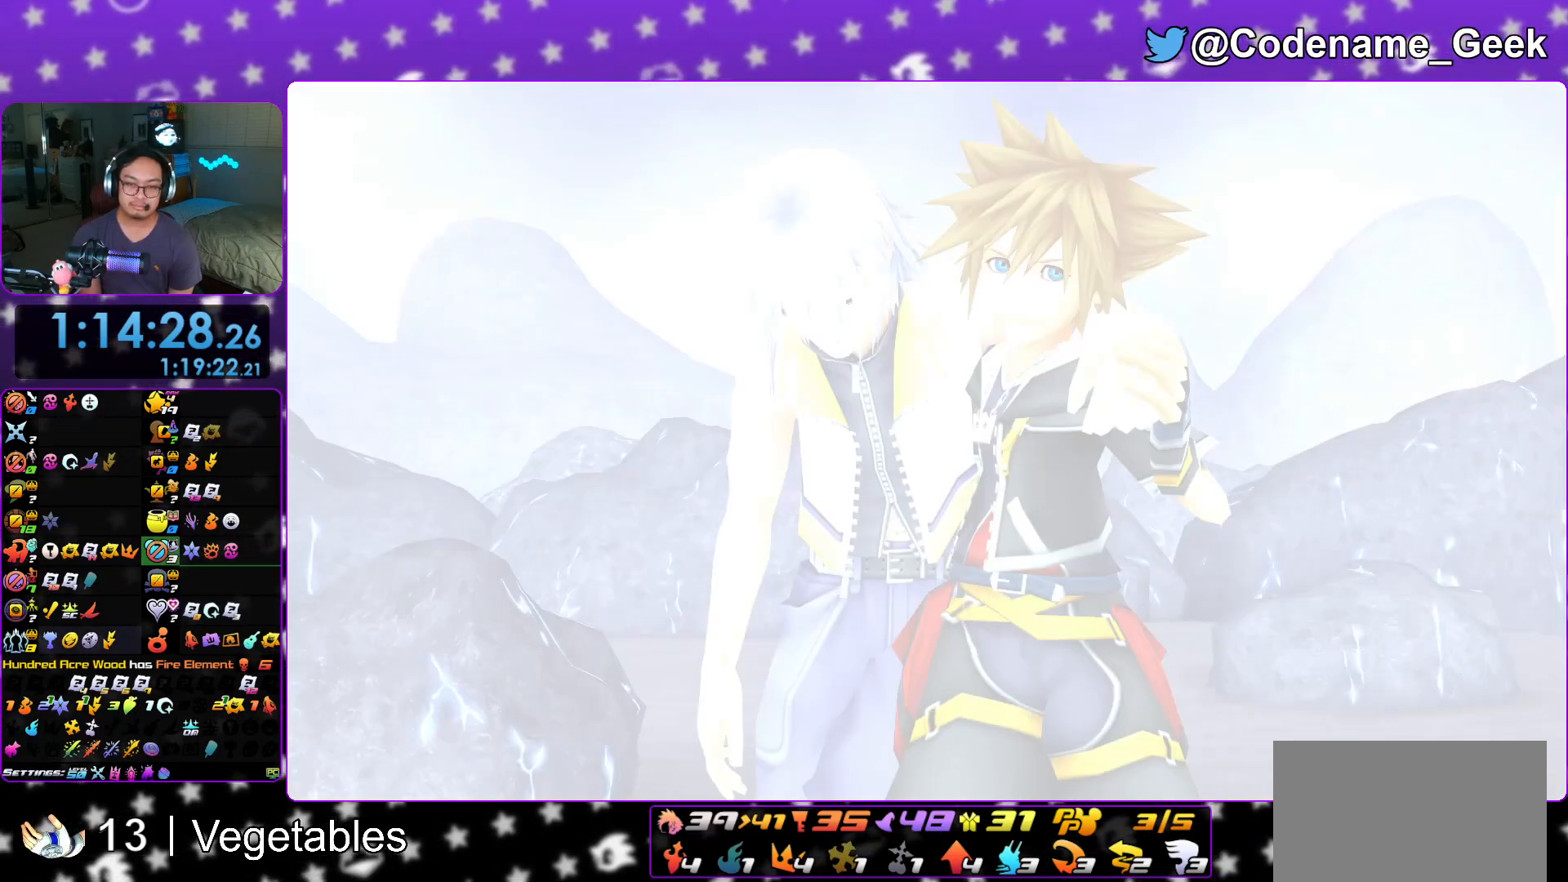
{"buttons": [], "left_stick": "down", "right_stick": "center", "events": [[33, "A", "up"], [33, "B", "down"], [83, "B", "up"], [117, "A", "down"], [167, "A", "up"], [250, "A", "down"], [284, "left_stick", "down-right"], [350, "A", "up"], [350, "left_stick", "down"], [417, "A", "down"], [484, "A", "up"]]}
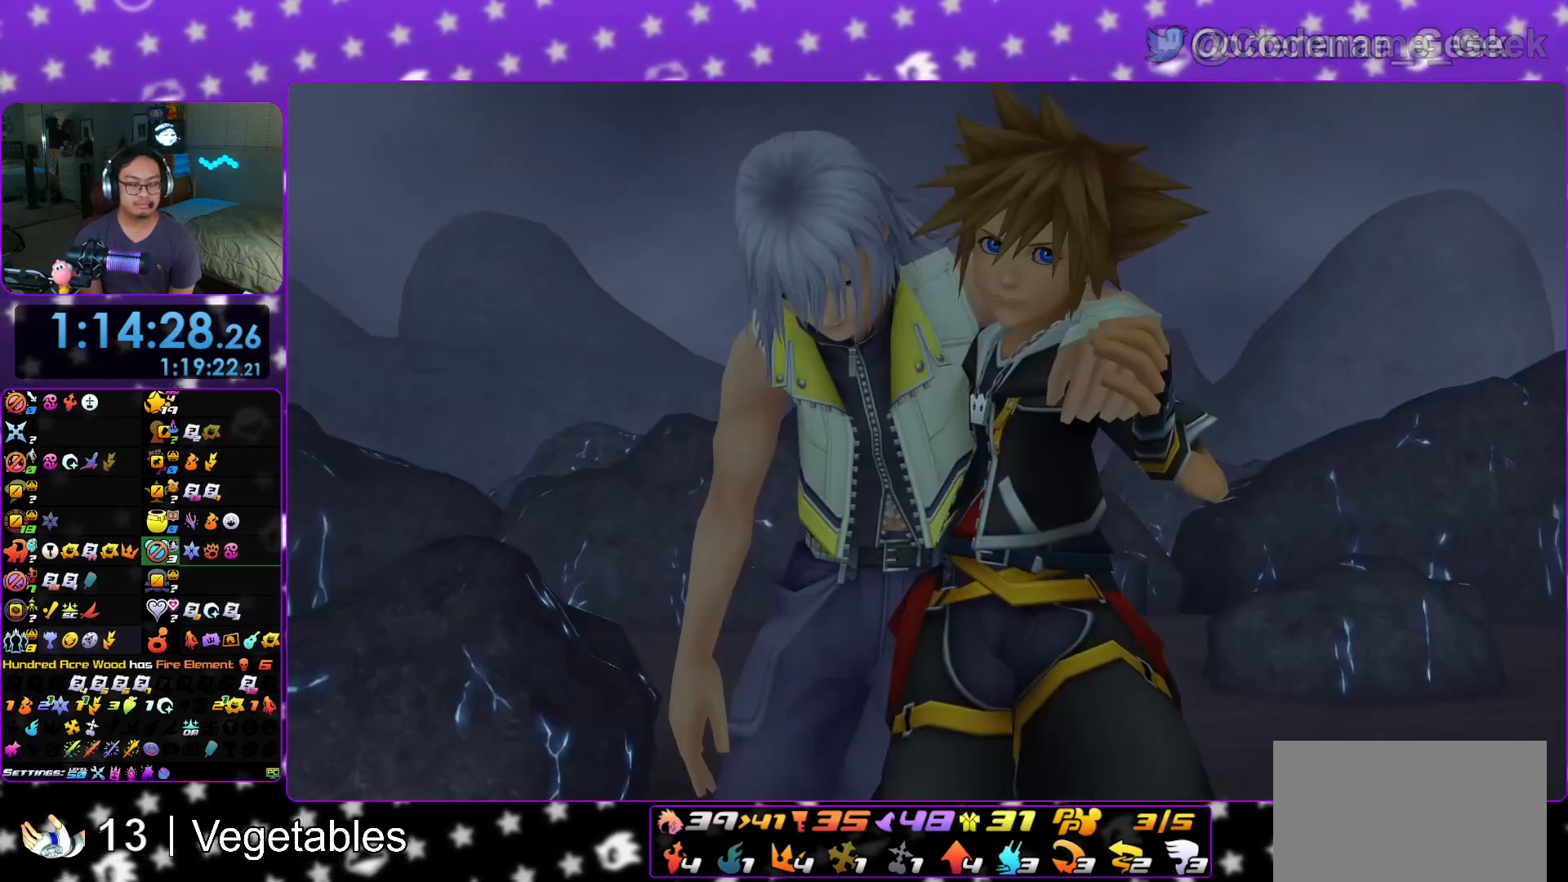
{"buttons": ["A"], "left_stick": "down", "right_stick": "center", "events": [[201, "START", "down"], [334, "START", "up"], [451, "A", "down"]]}
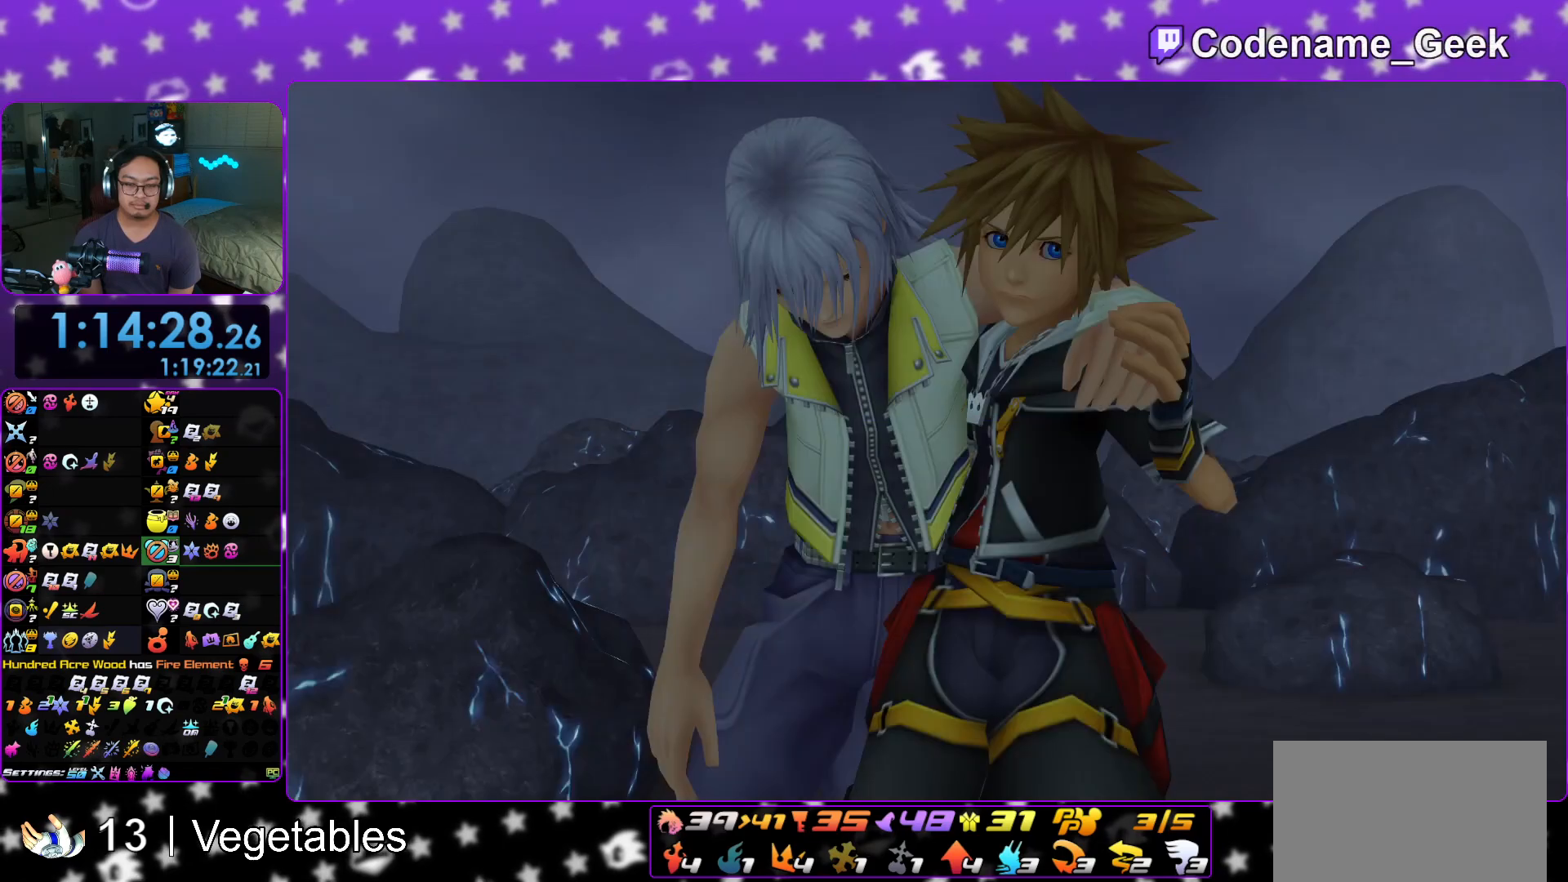
{"buttons": ["A"], "left_stick": "center", "right_stick": "center", "events": [[33, "B", "down"], [50, "A", "up"], [117, "B", "up"], [150, "A", "down"], [200, "A", "up"], [200, "B", "down"], [217, "A", "down"], [283, "A", "up"], [367, "B", "up"], [400, "left_stick", "center"], [450, "B", "down"], [484, "A", "down"], [500, "B", "up"]]}
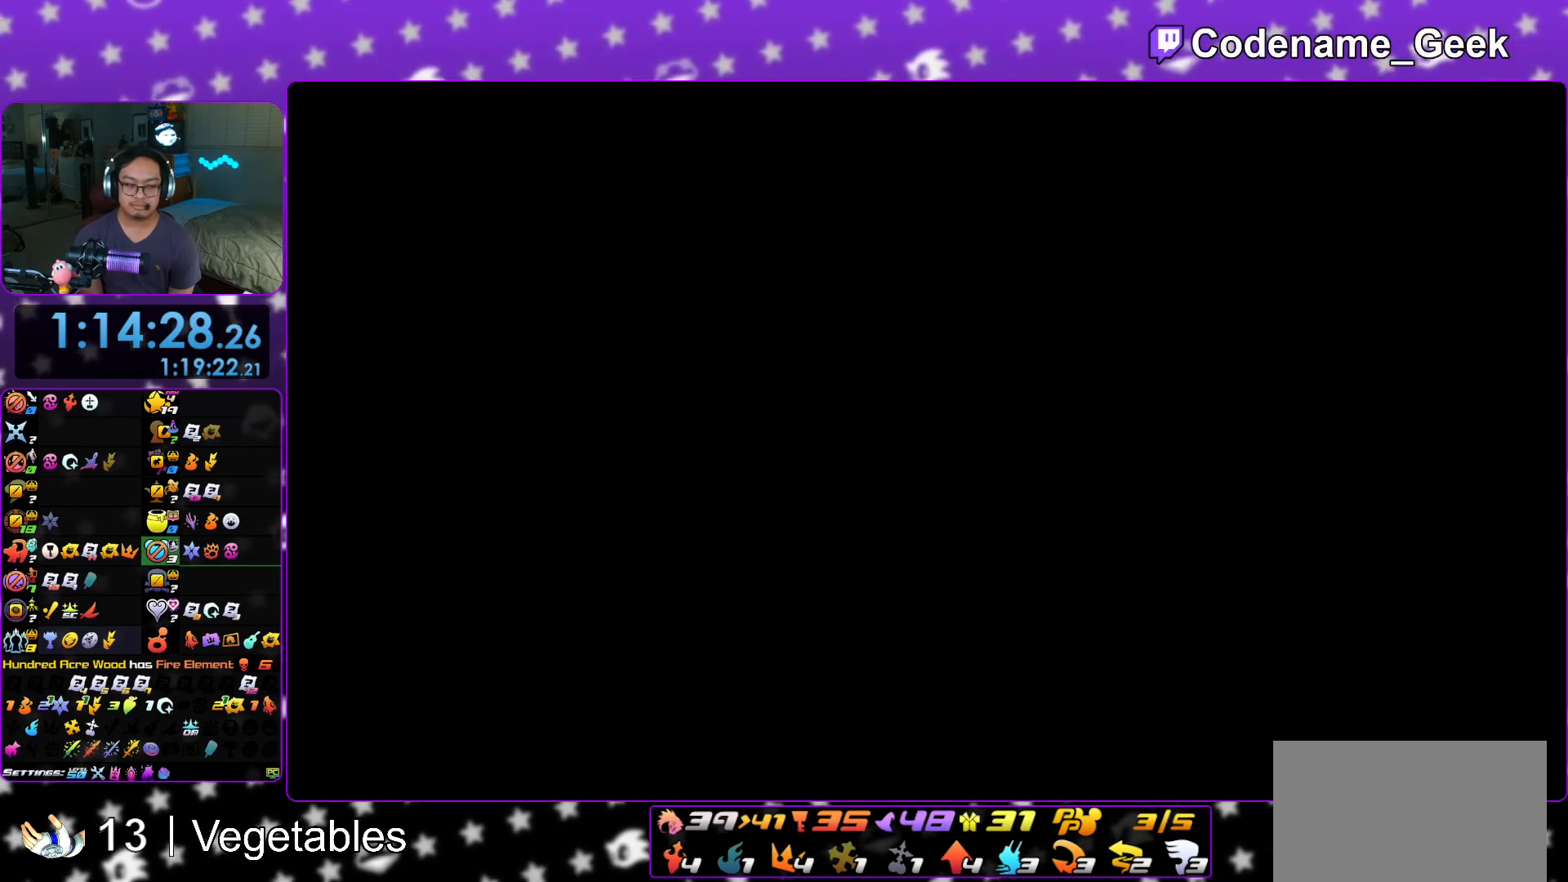
{"buttons": ["B"], "left_stick": "center", "right_stick": "center", "events": [[17, "B", "down"], [34, "A", "up"], [234, "A", "down"], [267, "B", "up"], [284, "B", "down"], [317, "A", "up"], [417, "B", "up"], [434, "A", "down"], [434, "B", "down"], [451, "A", "up"]]}
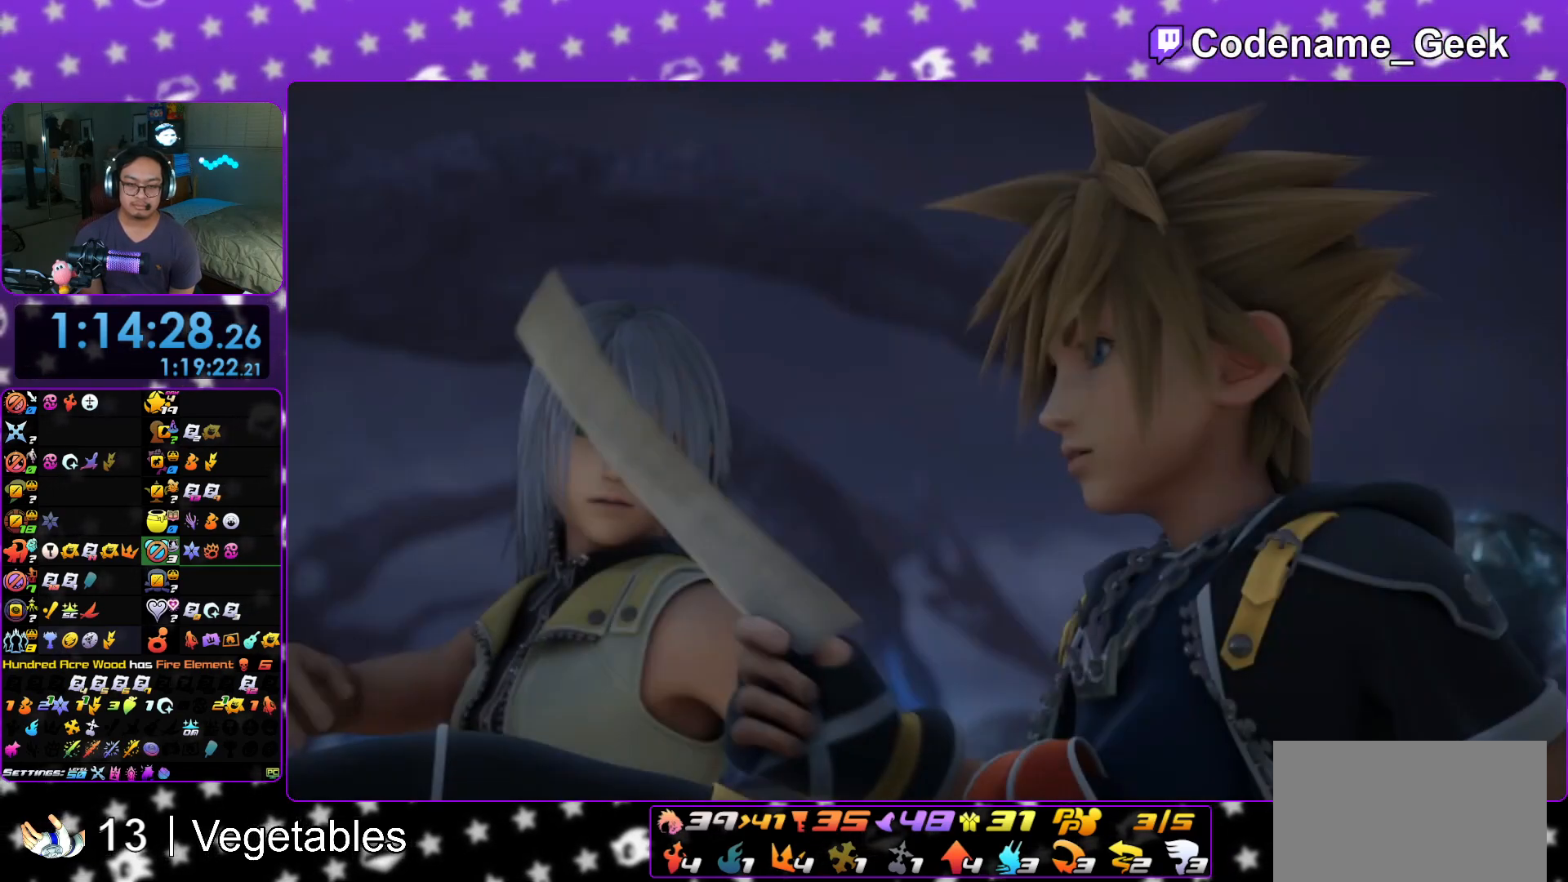
{"buttons": [], "left_stick": "down", "right_stick": "center", "events": [[33, "left_stick", "down"], [67, "A", "down"], [67, "B", "up"], [117, "A", "up"], [117, "B", "down"], [200, "A", "down"], [200, "B", "up"], [284, "A", "up"]]}
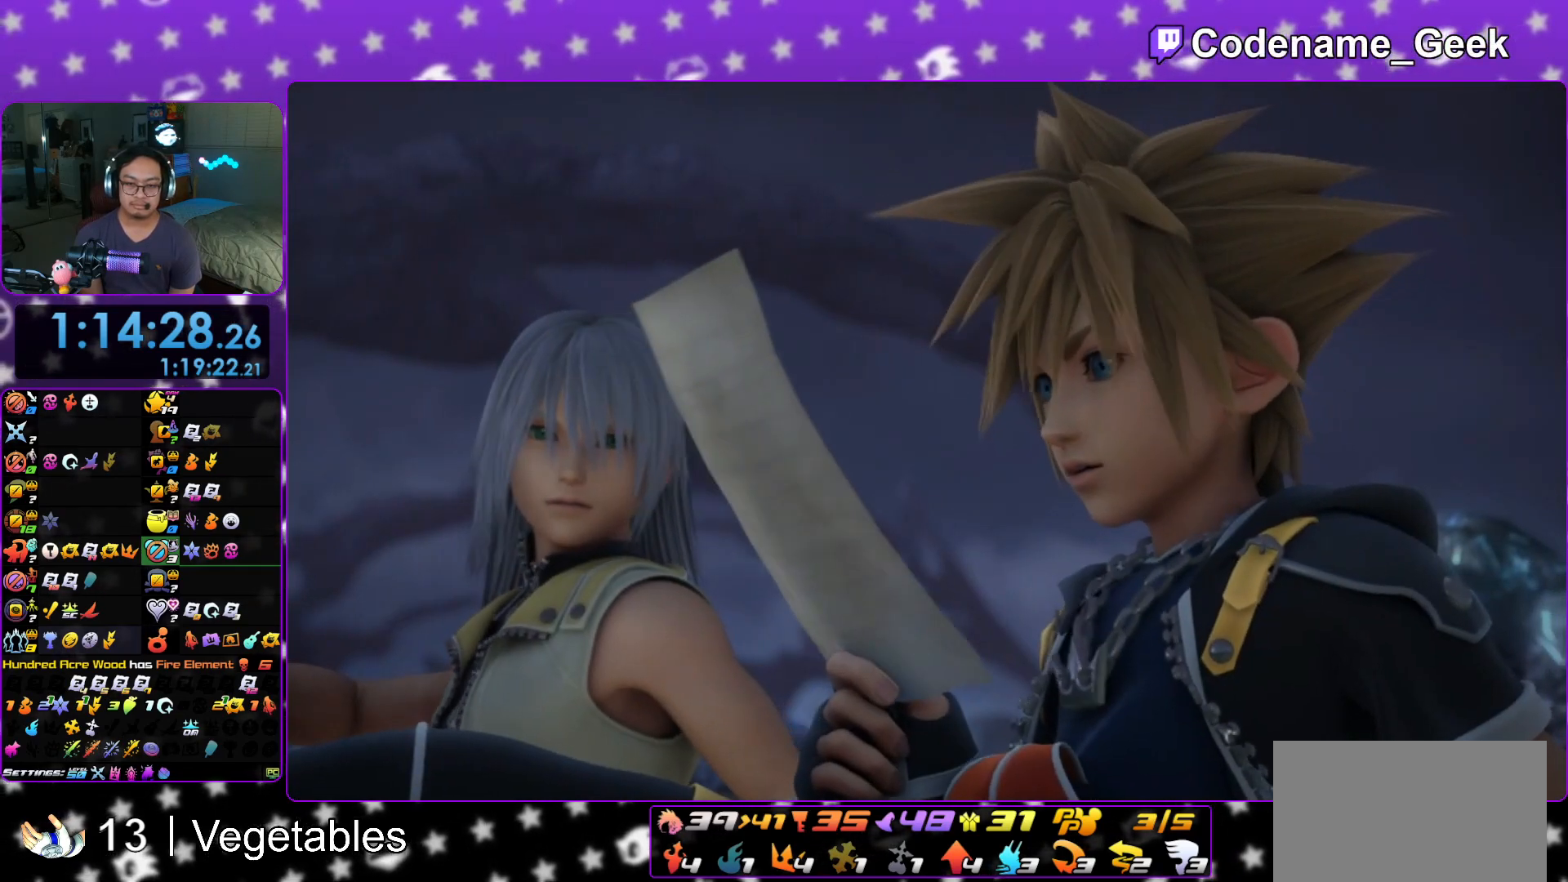
{"buttons": [], "left_stick": "down", "right_stick": "center", "events": [[267, "START", "down"], [351, "START", "up"]]}
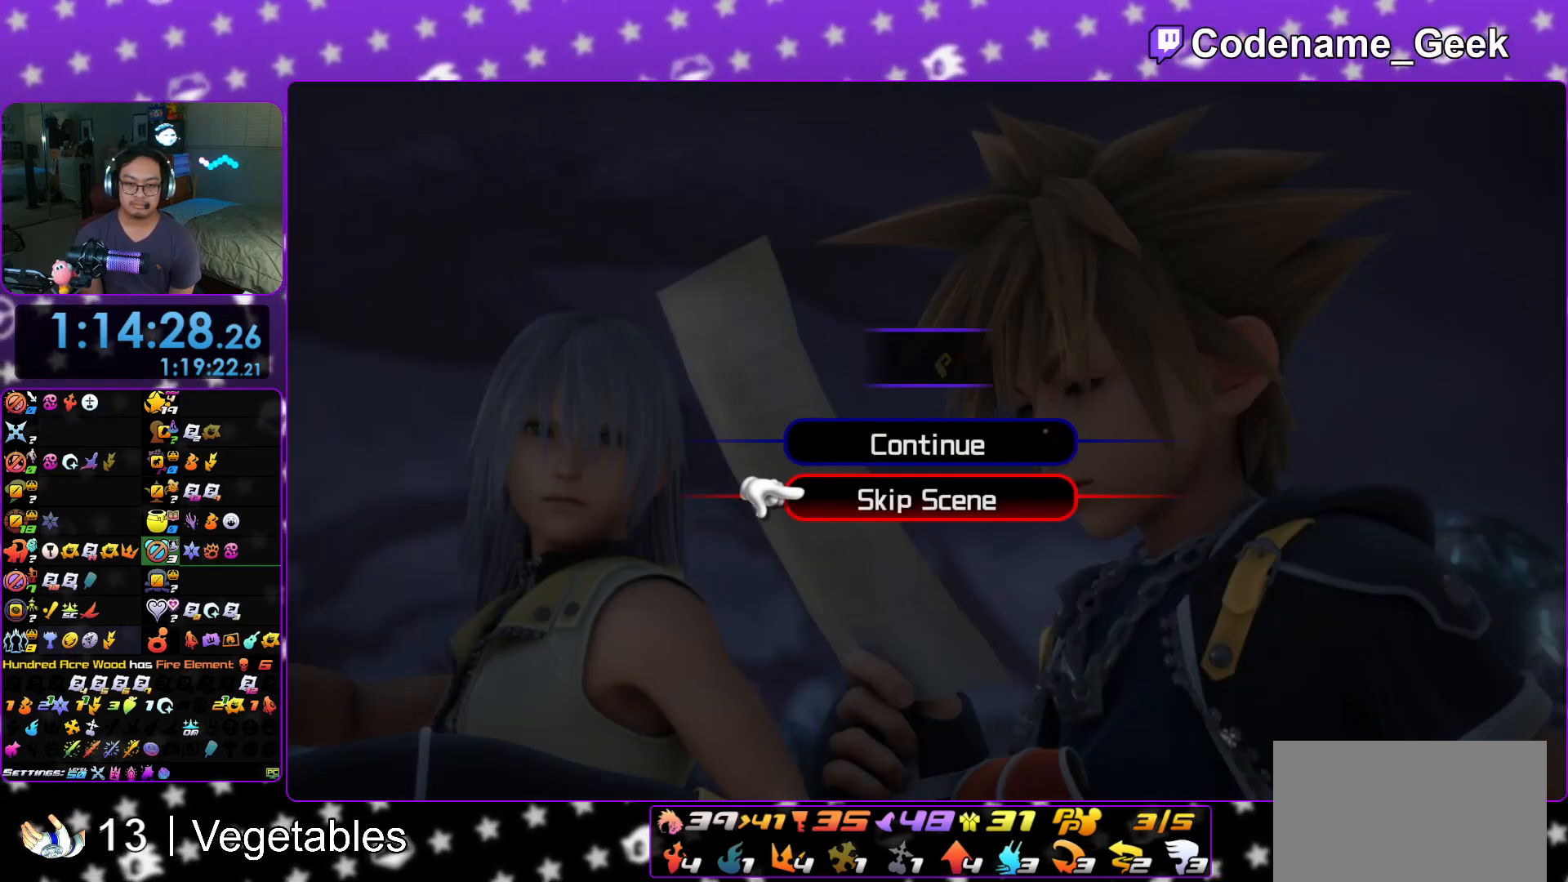
{"buttons": ["A", "B"], "left_stick": "down", "right_stick": "center", "events": [[50, "A", "down"], [150, "B", "down"], [451, "A", "up"], [484, "A", "down"]]}
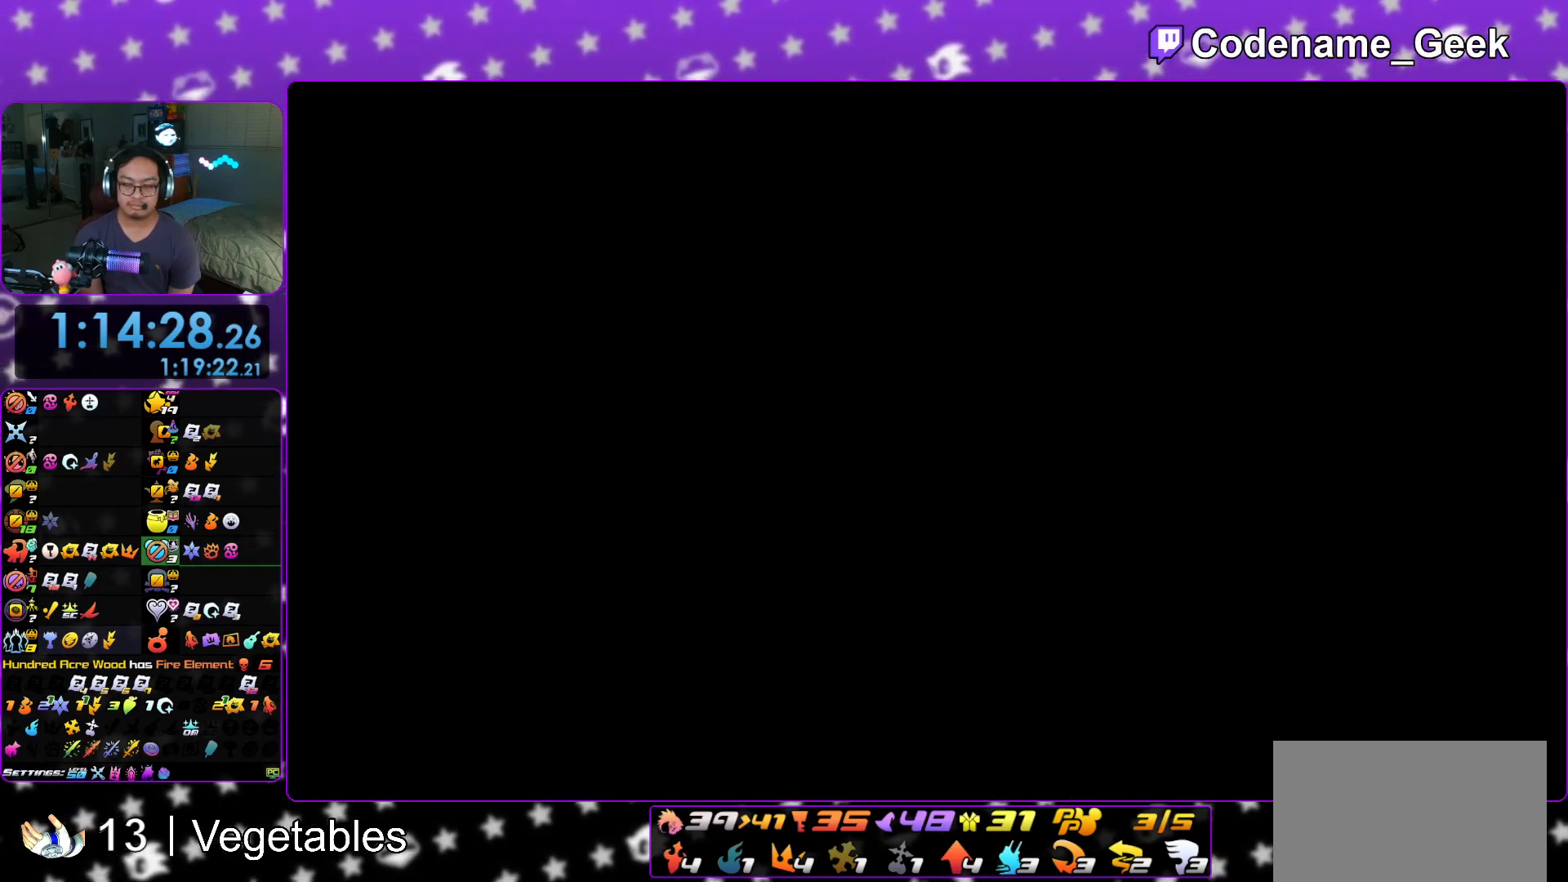
{"buttons": [], "left_stick": "center", "right_stick": "center", "events": [[83, "left_stick", "center"], [150, "A", "up"], [283, "B", "up"], [317, "B", "down"], [350, "A", "down"], [383, "A", "up"], [467, "B", "up"]]}